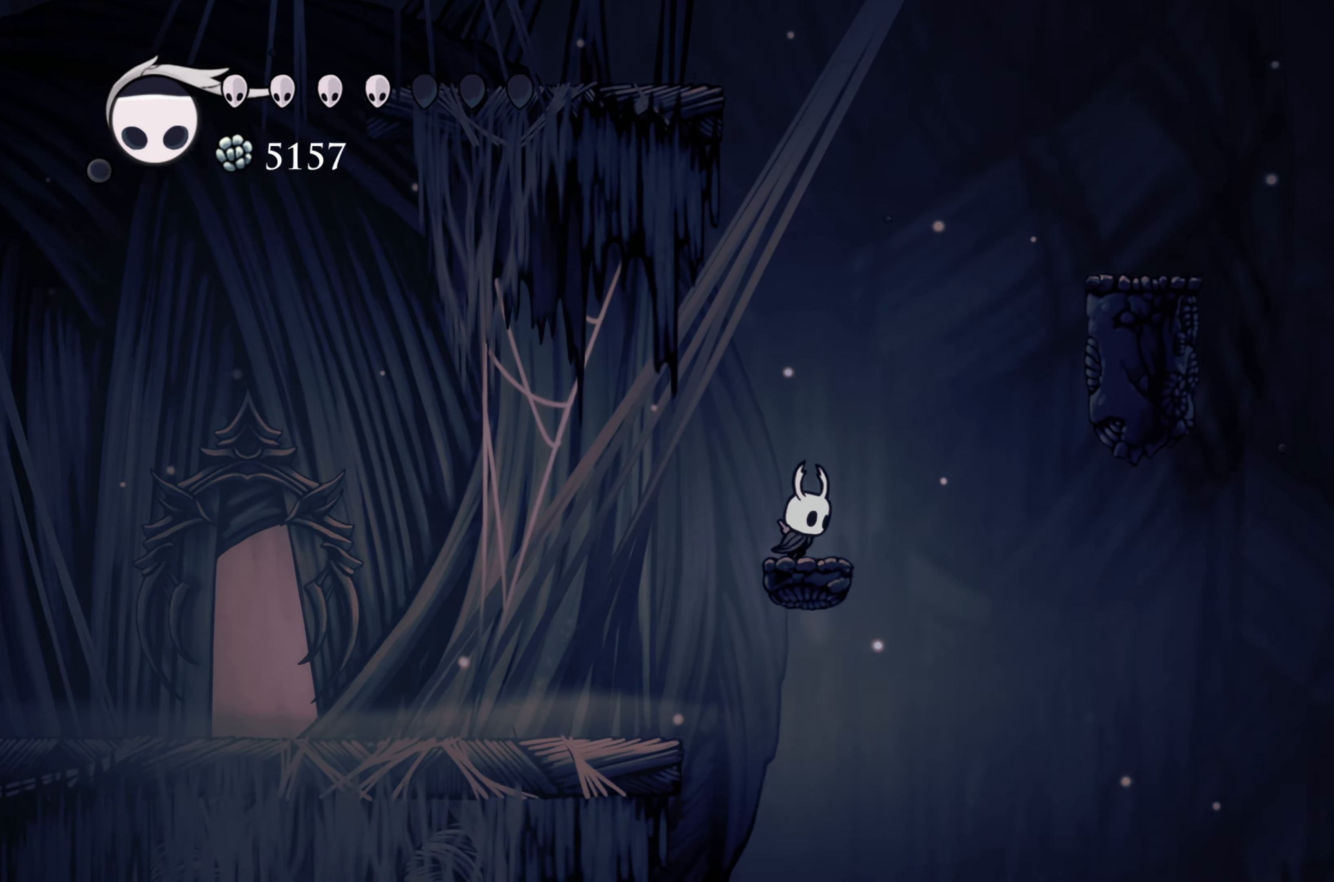
Gameplay with a controller (Xbox layout); each line is a JSON object with the inputs held at the frame after it. "events" lists button and stick changes between this image and that frame as [ms after this image, input, new state], when the widget could be followed in between. Not read: L3 R3.
{"buttons": ["A"], "left_stick": "right", "right_stick": "center", "events": [[67, "A", "down"]]}
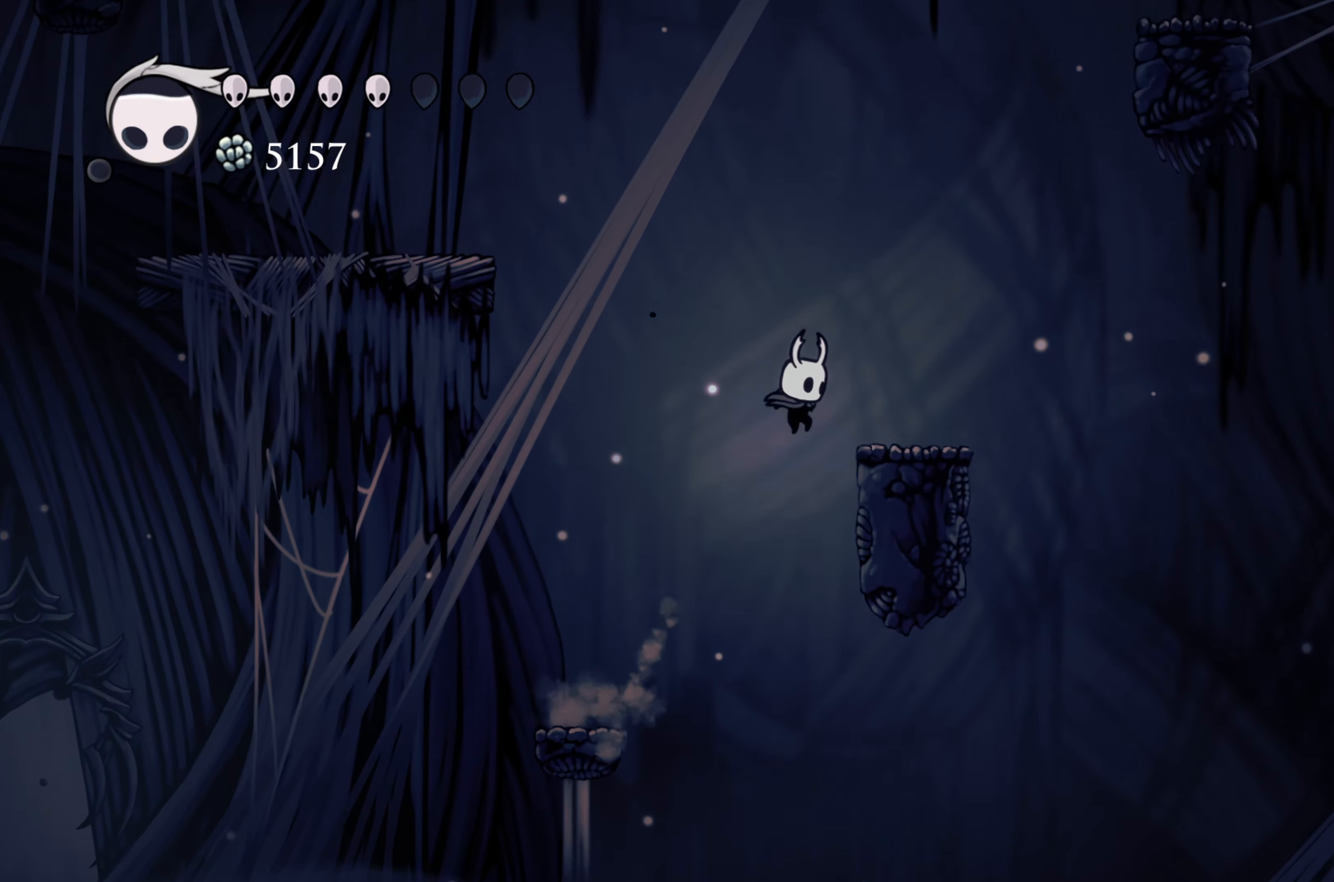
{"buttons": ["A"], "left_stick": "left", "right_stick": "center", "events": [[183, "A", "up"], [333, "A", "down"], [367, "left_stick", "left"]]}
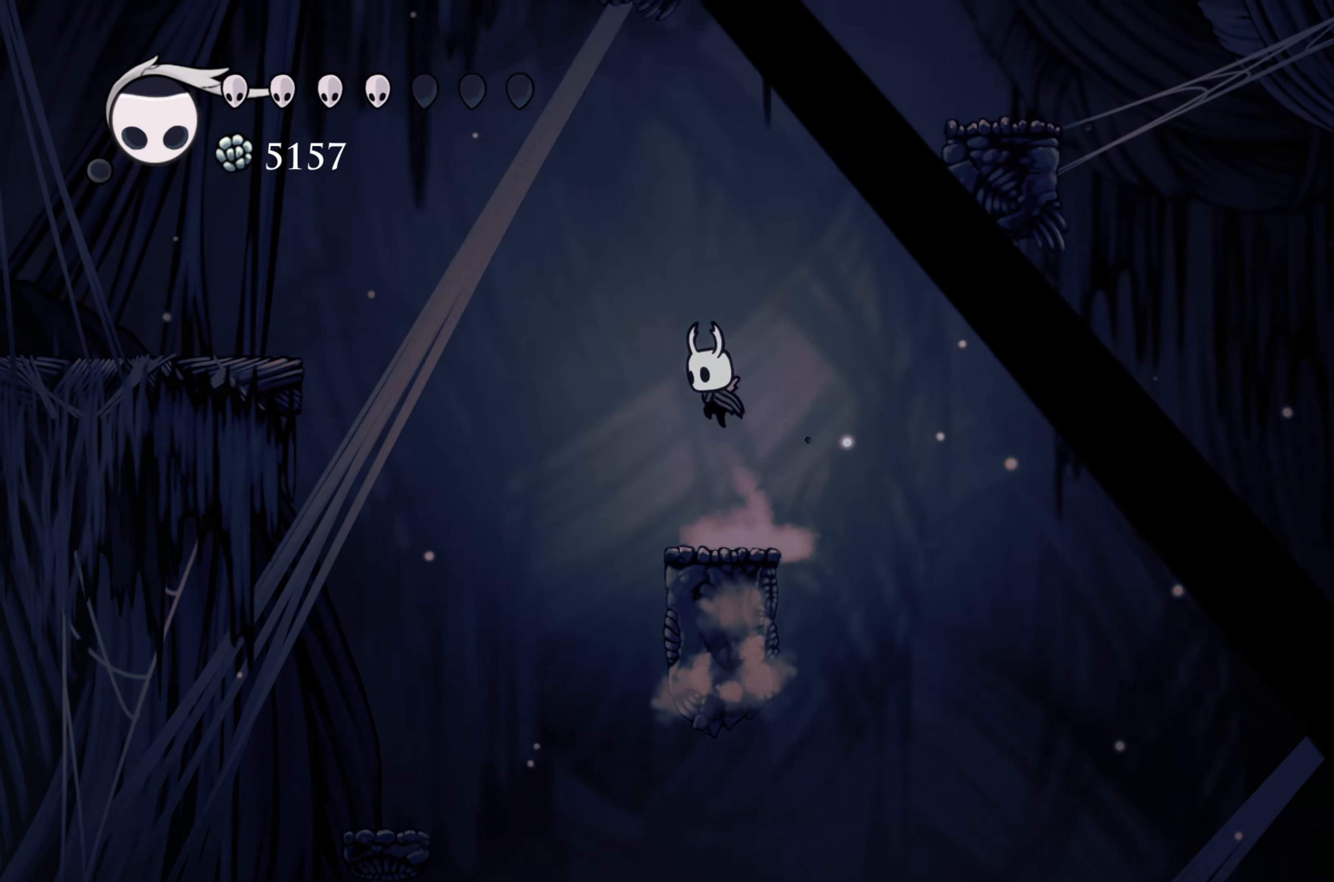
{"buttons": ["A"], "left_stick": "right", "right_stick": "center", "events": [[183, "left_stick", "right"], [400, "A", "up"], [450, "A", "down"]]}
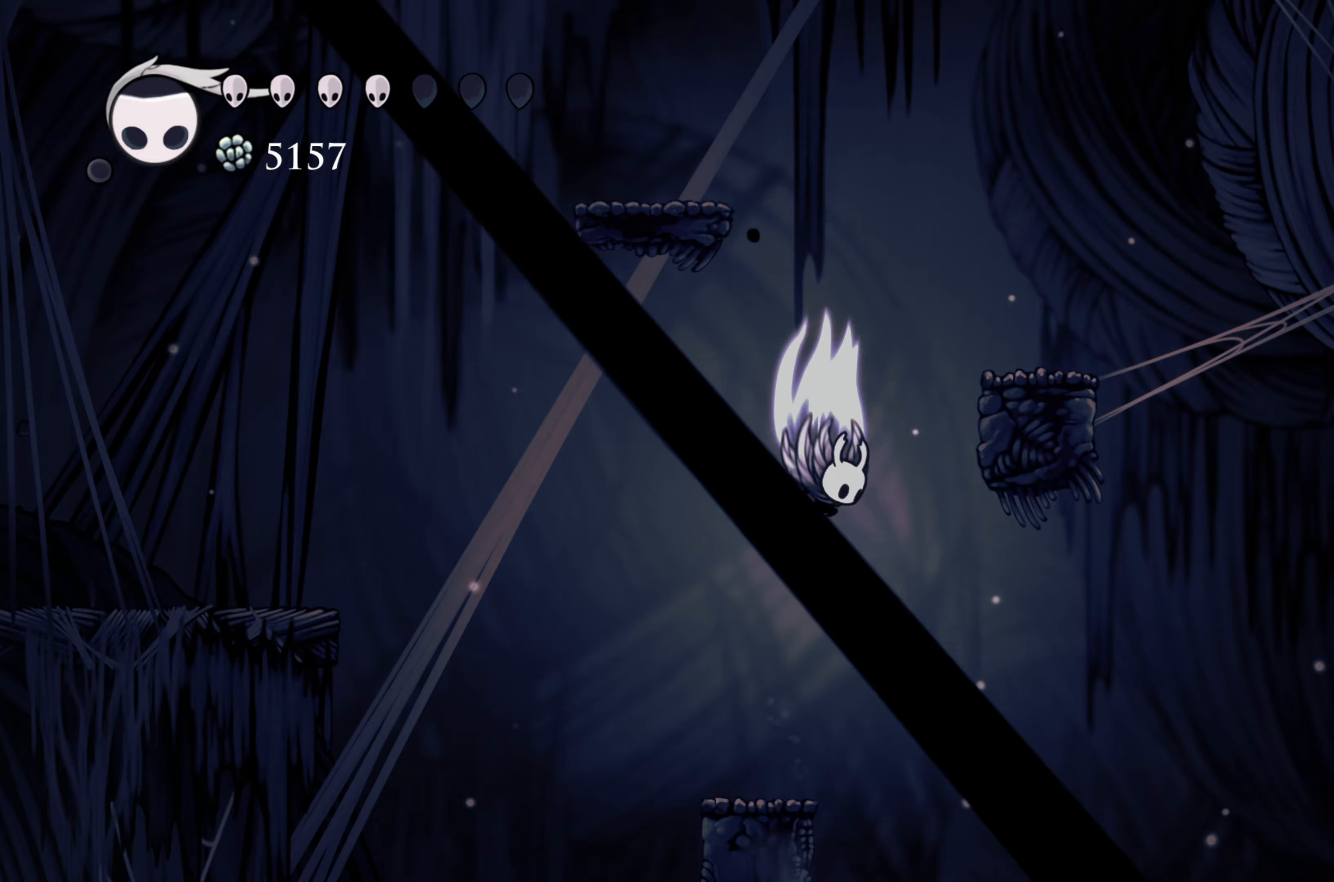
{"buttons": [], "left_stick": "center", "right_stick": "center", "events": [[317, "A", "up"], [383, "left_stick", "center"]]}
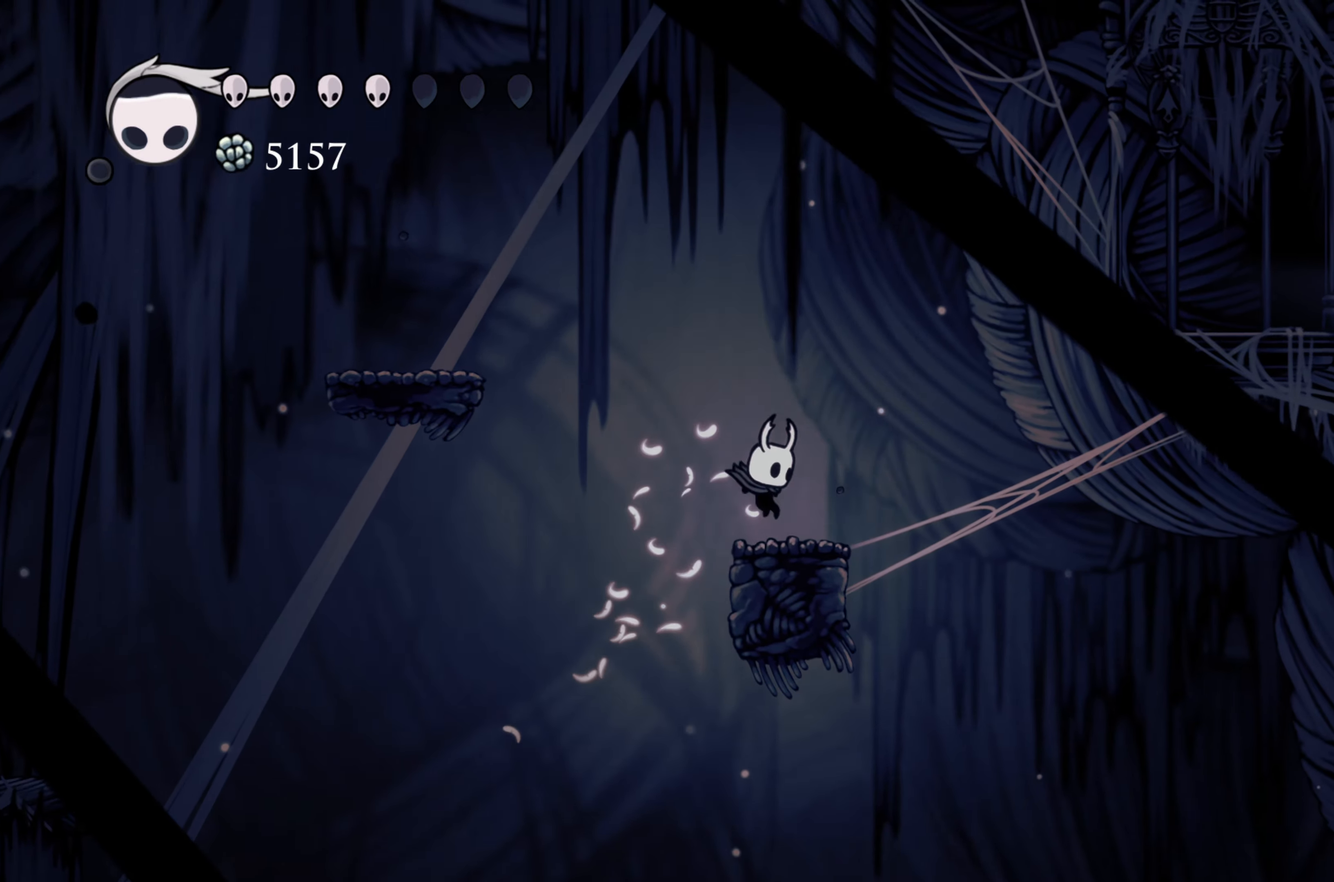
{"buttons": ["A"], "left_stick": "right", "right_stick": "center", "events": [[67, "left_stick", "right"], [133, "A", "down"]]}
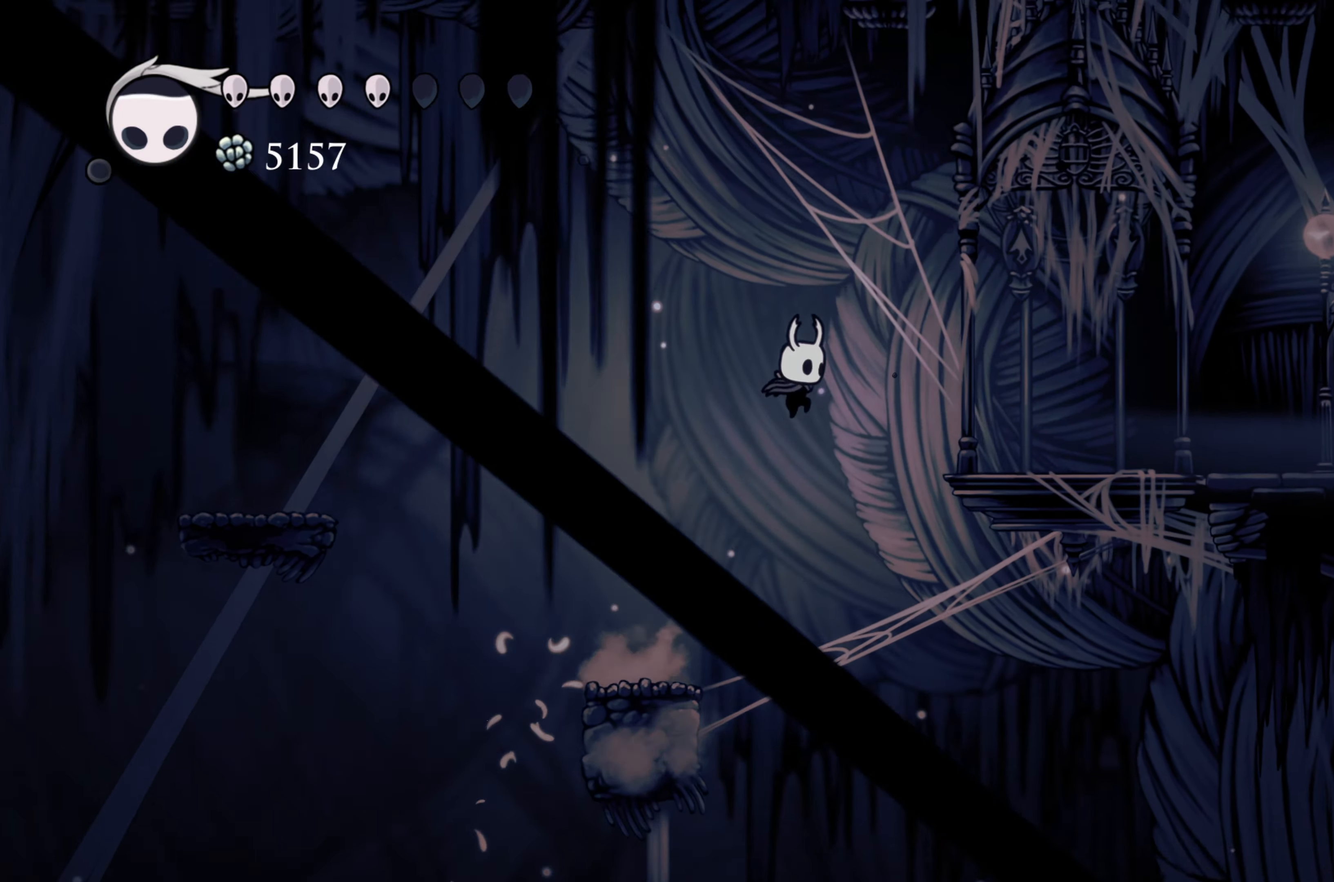
{"buttons": [], "left_stick": "right", "right_stick": "center", "events": [[150, "A", "up"], [150, "R2", "down"], [250, "R2", "up"]]}
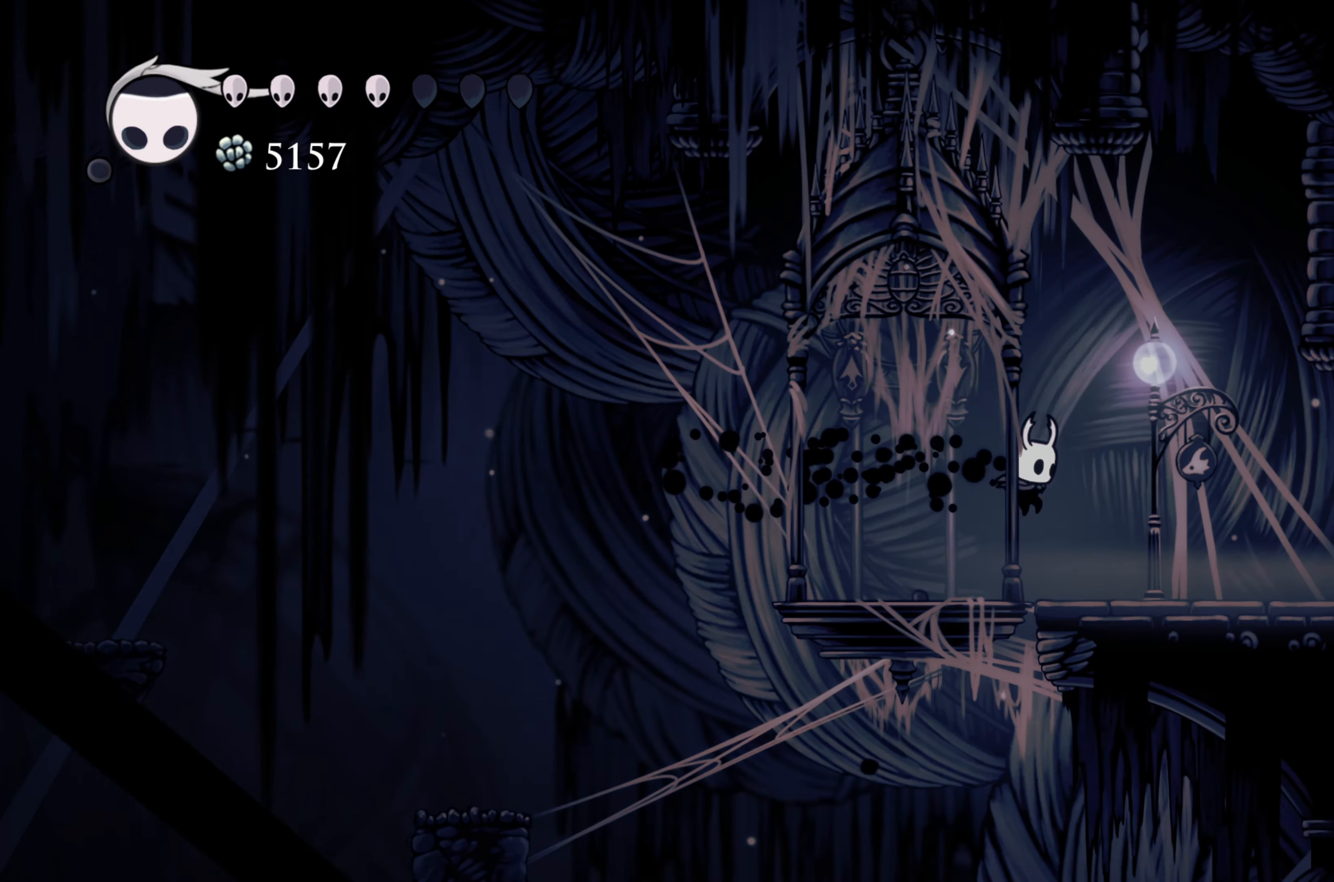
{"buttons": ["R2"], "left_stick": "right", "right_stick": "center", "events": [[350, "R2", "down"]]}
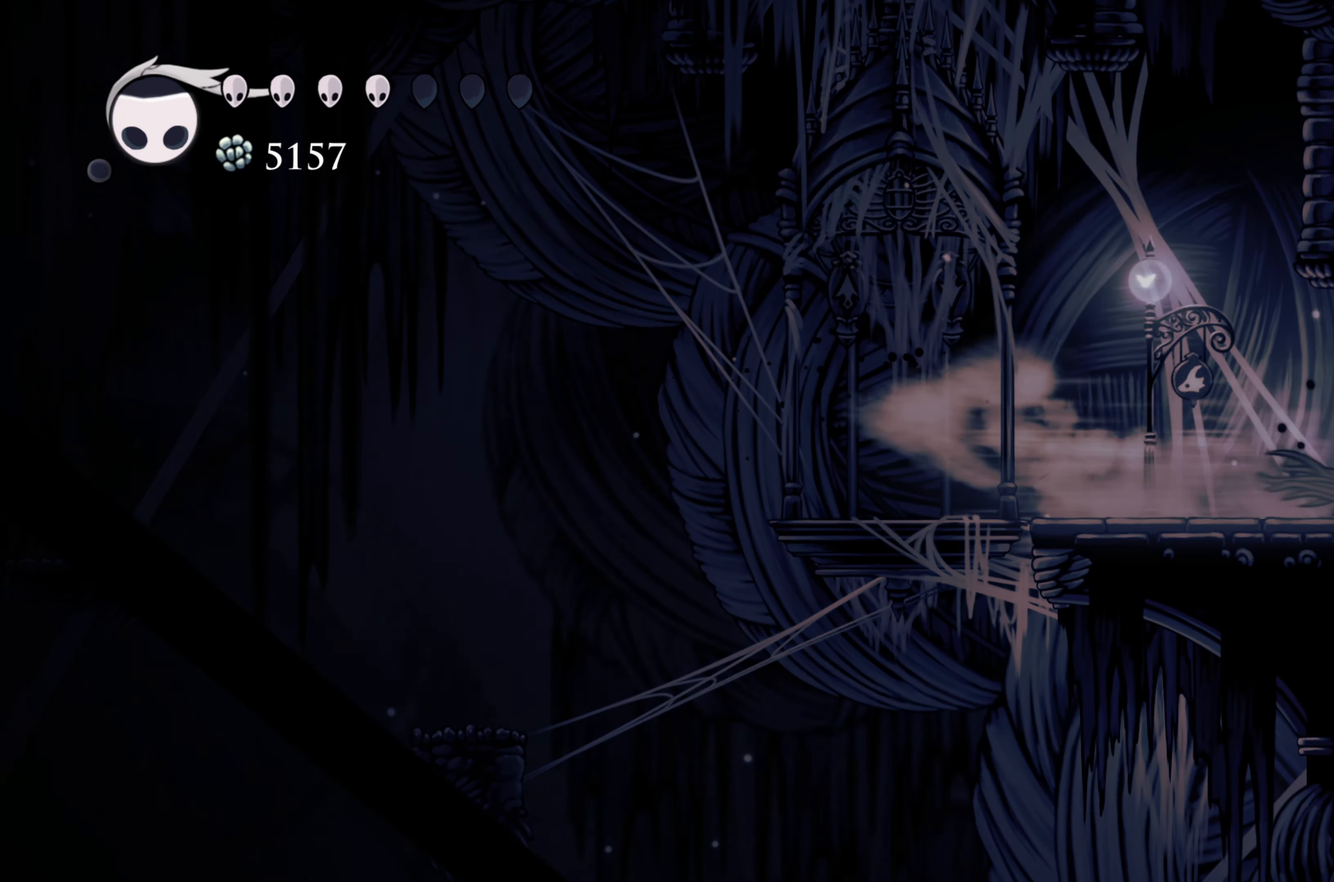
{"buttons": [], "left_stick": "right", "right_stick": "center", "events": [[433, "R2", "up"]]}
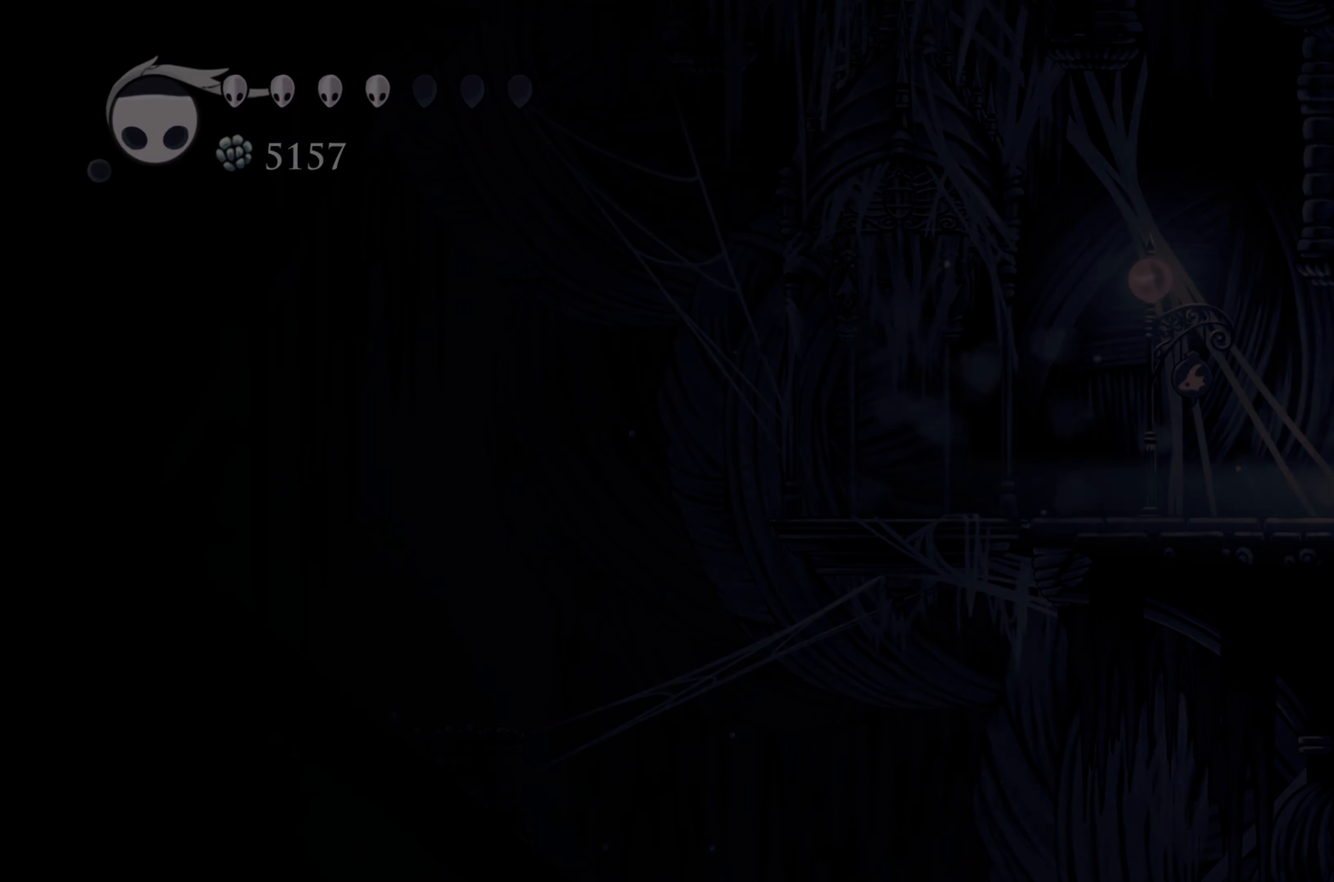
{"buttons": [], "left_stick": "right", "right_stick": "center", "events": []}
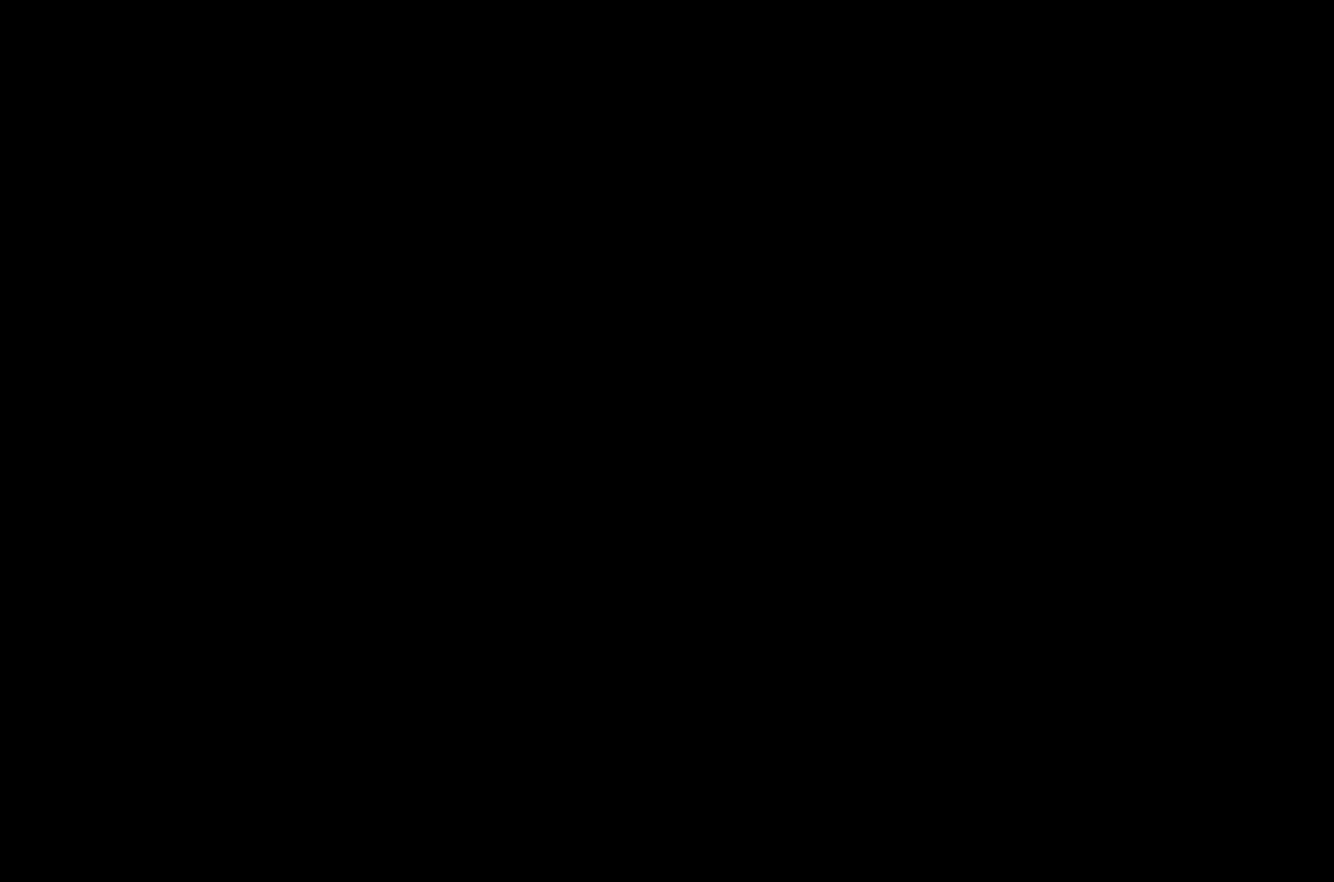
{"buttons": [], "left_stick": "right", "right_stick": "center", "events": []}
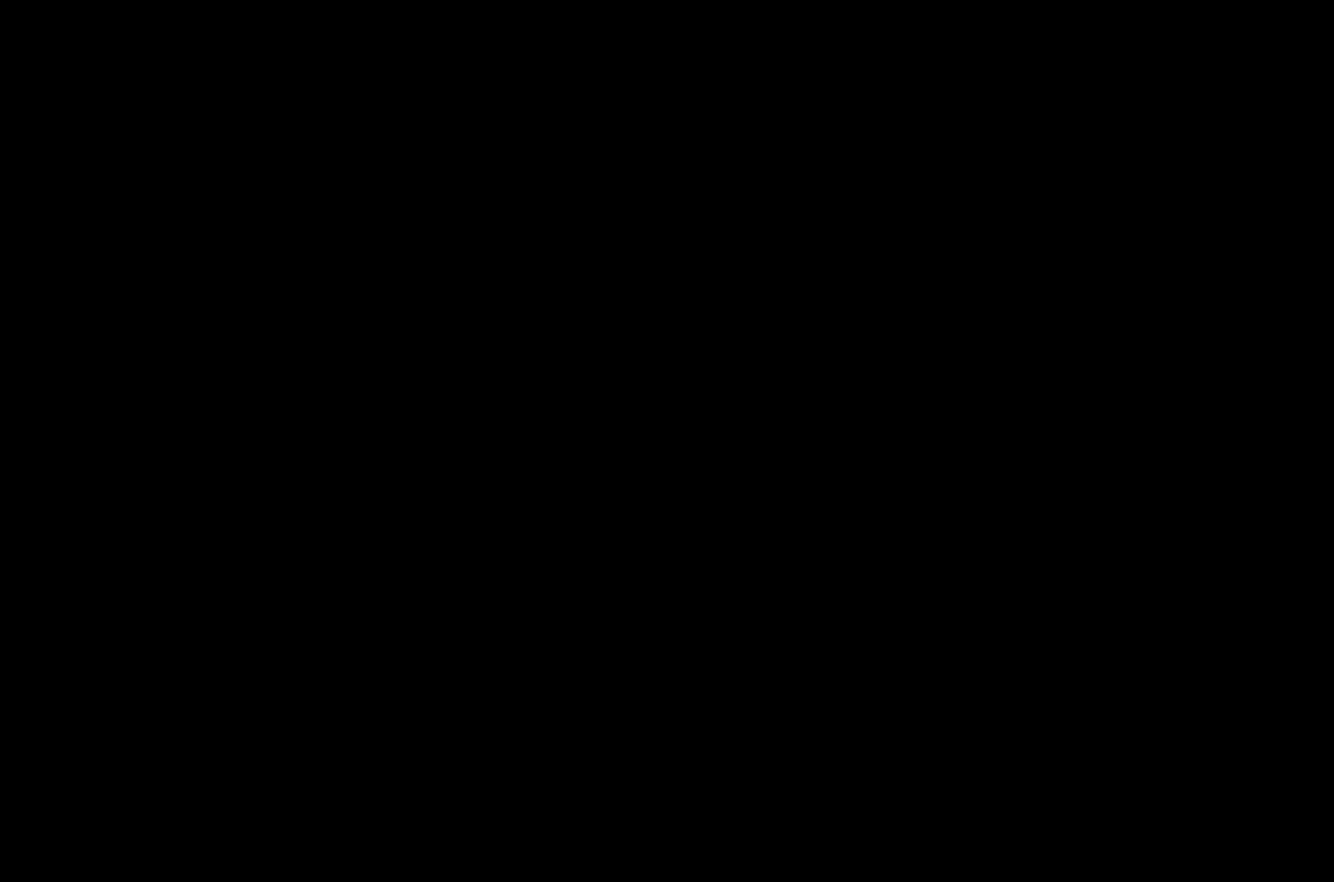
{"buttons": [], "left_stick": "right", "right_stick": "center", "events": []}
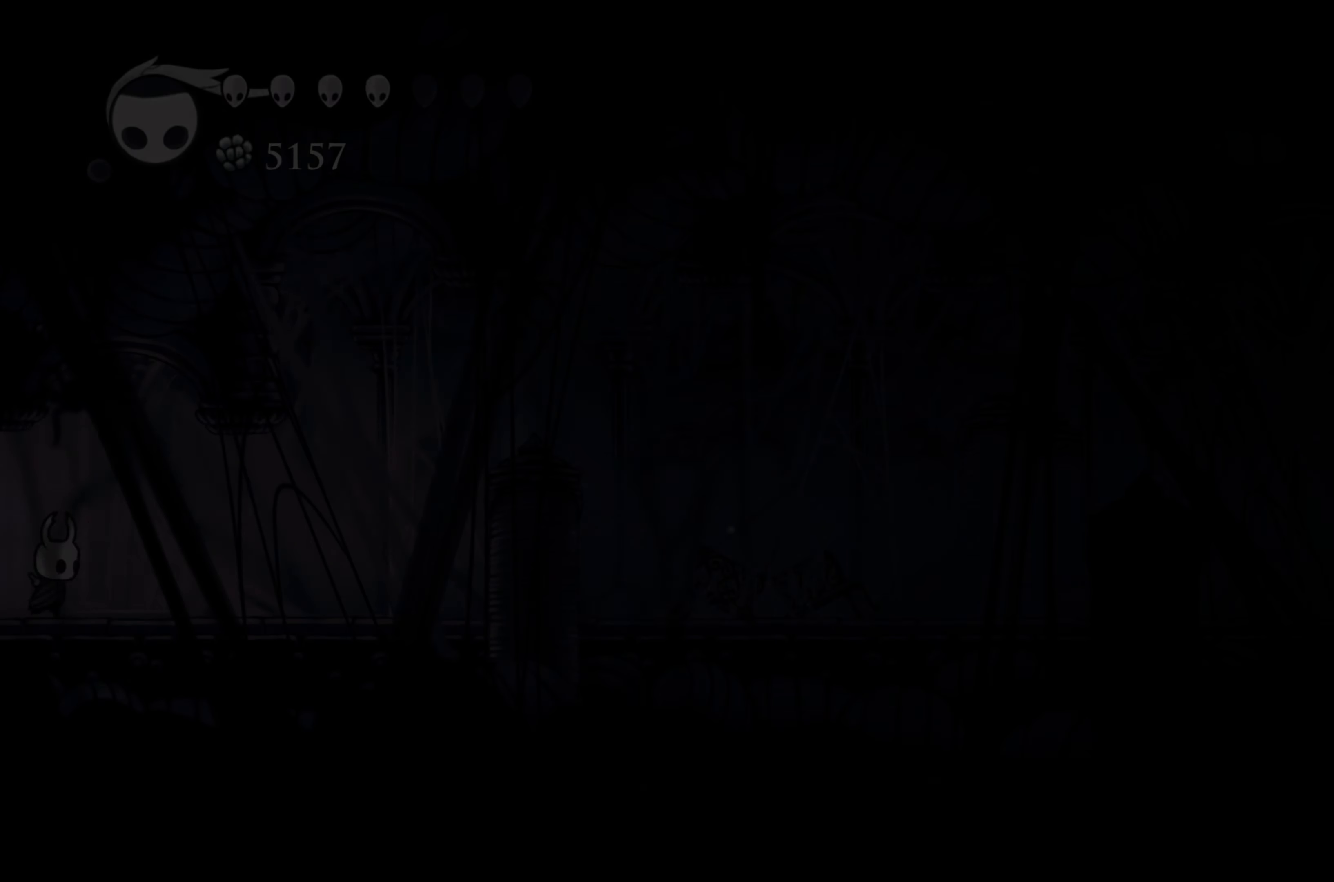
{"buttons": [], "left_stick": "right", "right_stick": "center", "events": []}
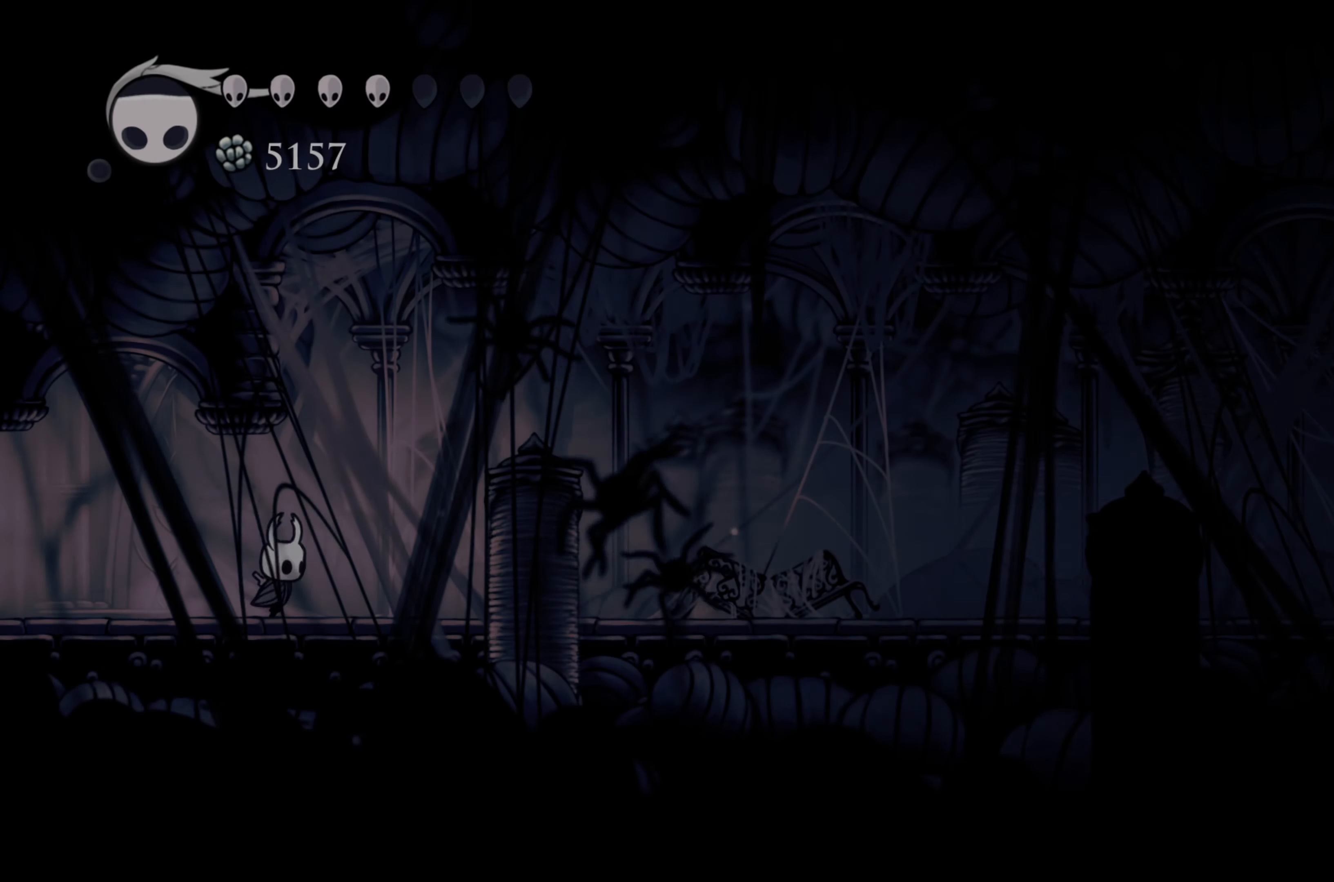
{"buttons": [], "left_stick": "right", "right_stick": "center", "events": [[200, "R2", "down"], [367, "R2", "up"]]}
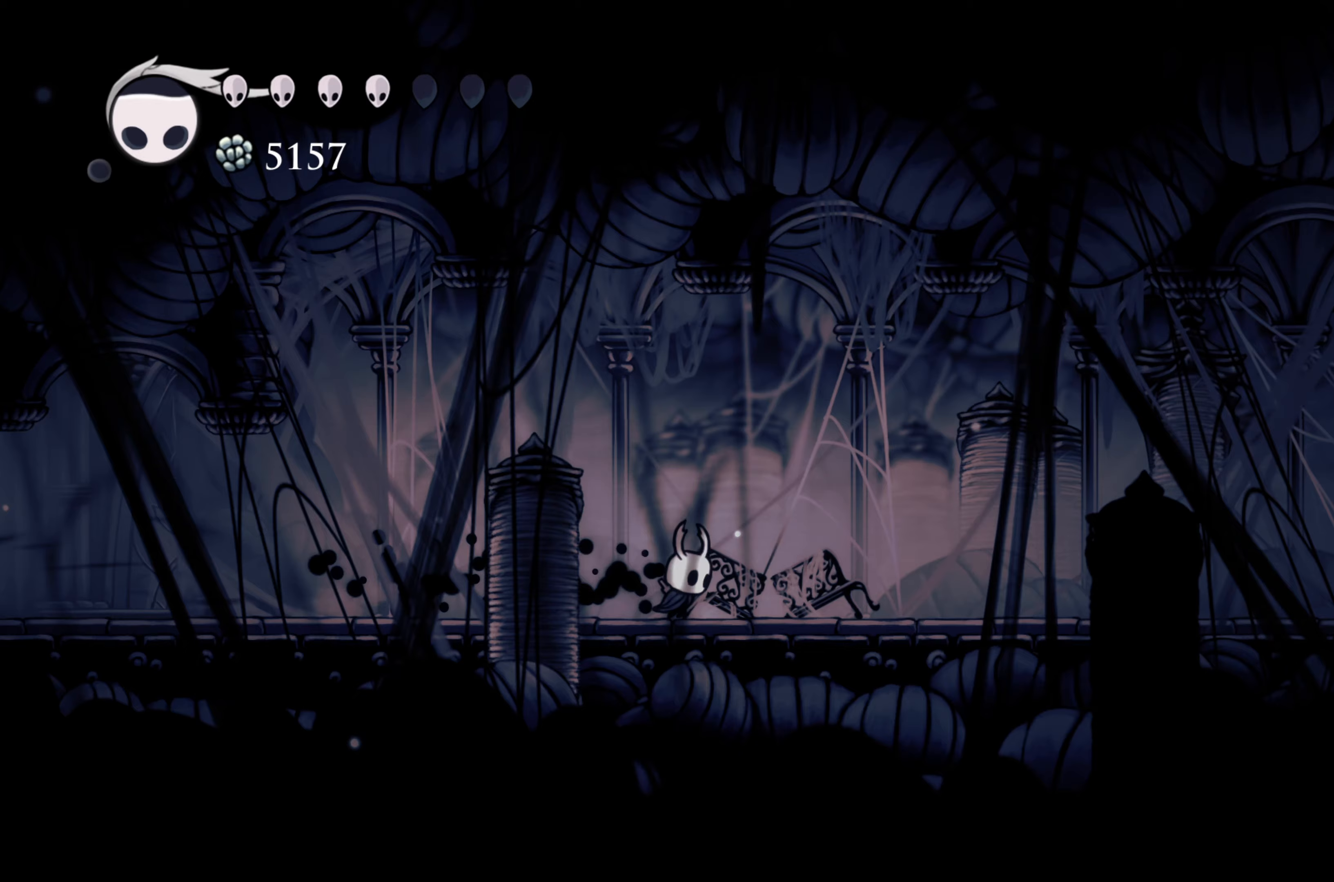
{"buttons": [], "left_stick": "center", "right_stick": "center", "events": [[250, "left_stick", "center"]]}
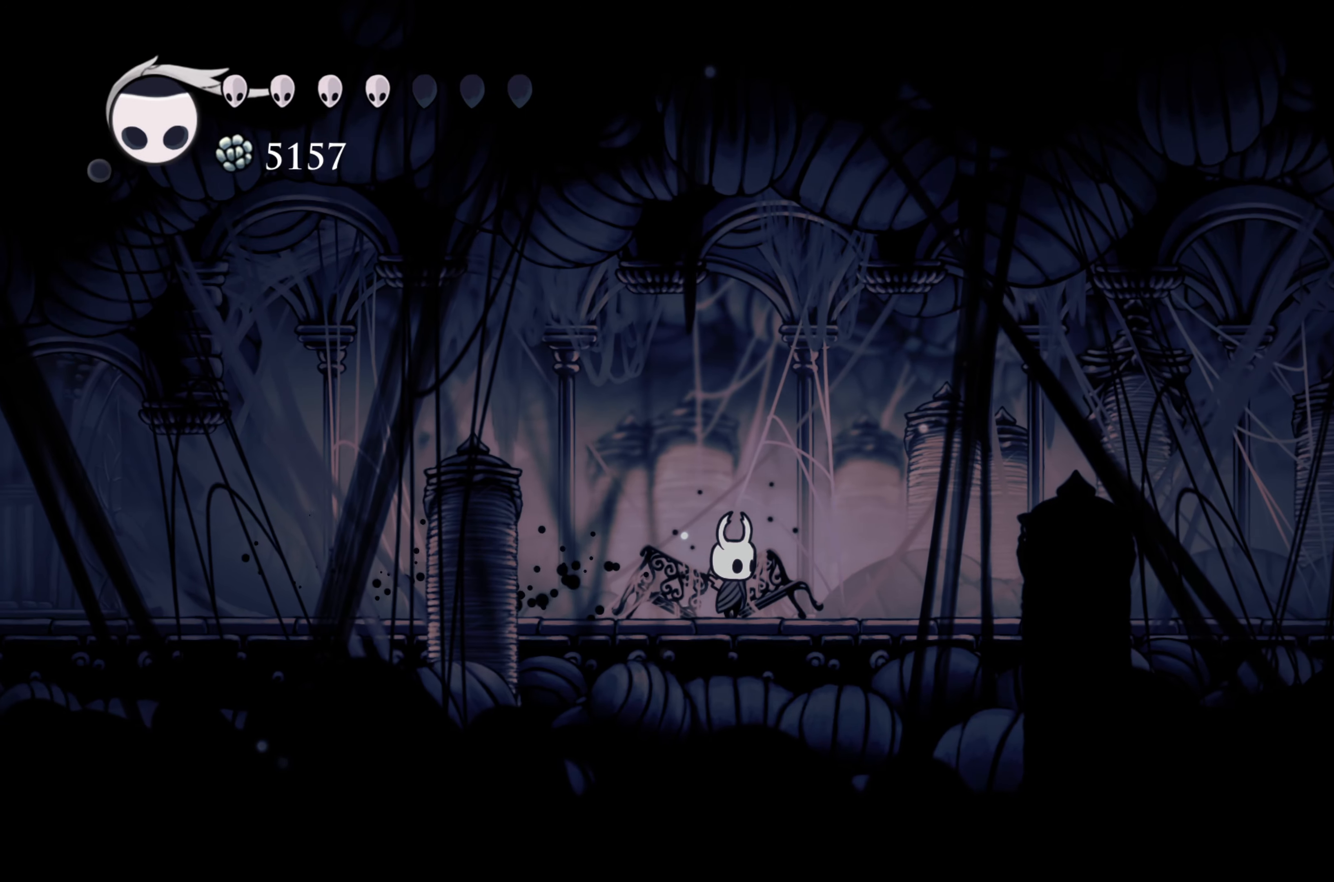
{"buttons": [], "left_stick": "center", "right_stick": "center", "events": []}
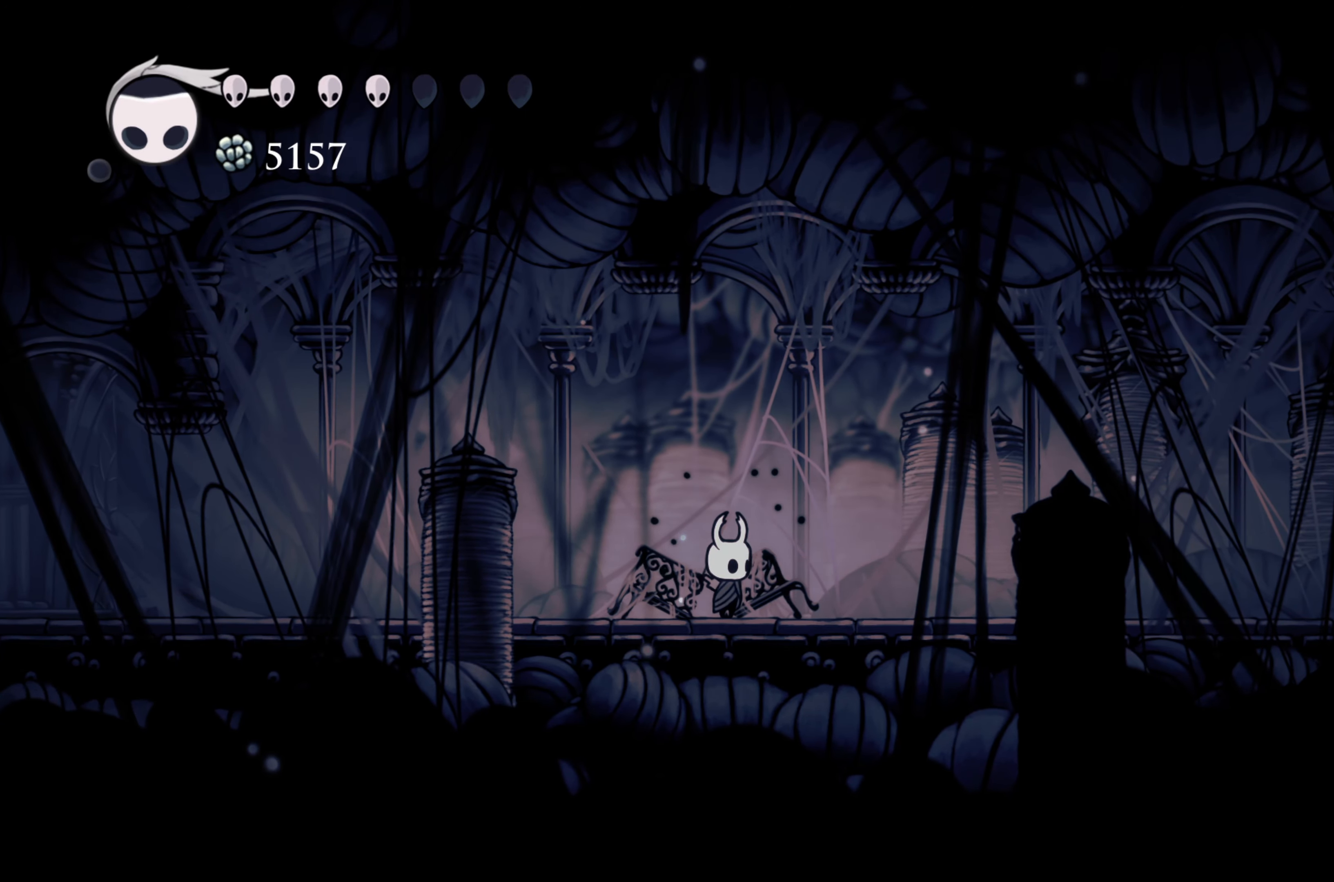
{"buttons": [], "left_stick": "right", "right_stick": "center", "events": [[50, "left_stick", "right"], [117, "R2", "down"], [267, "R2", "up"]]}
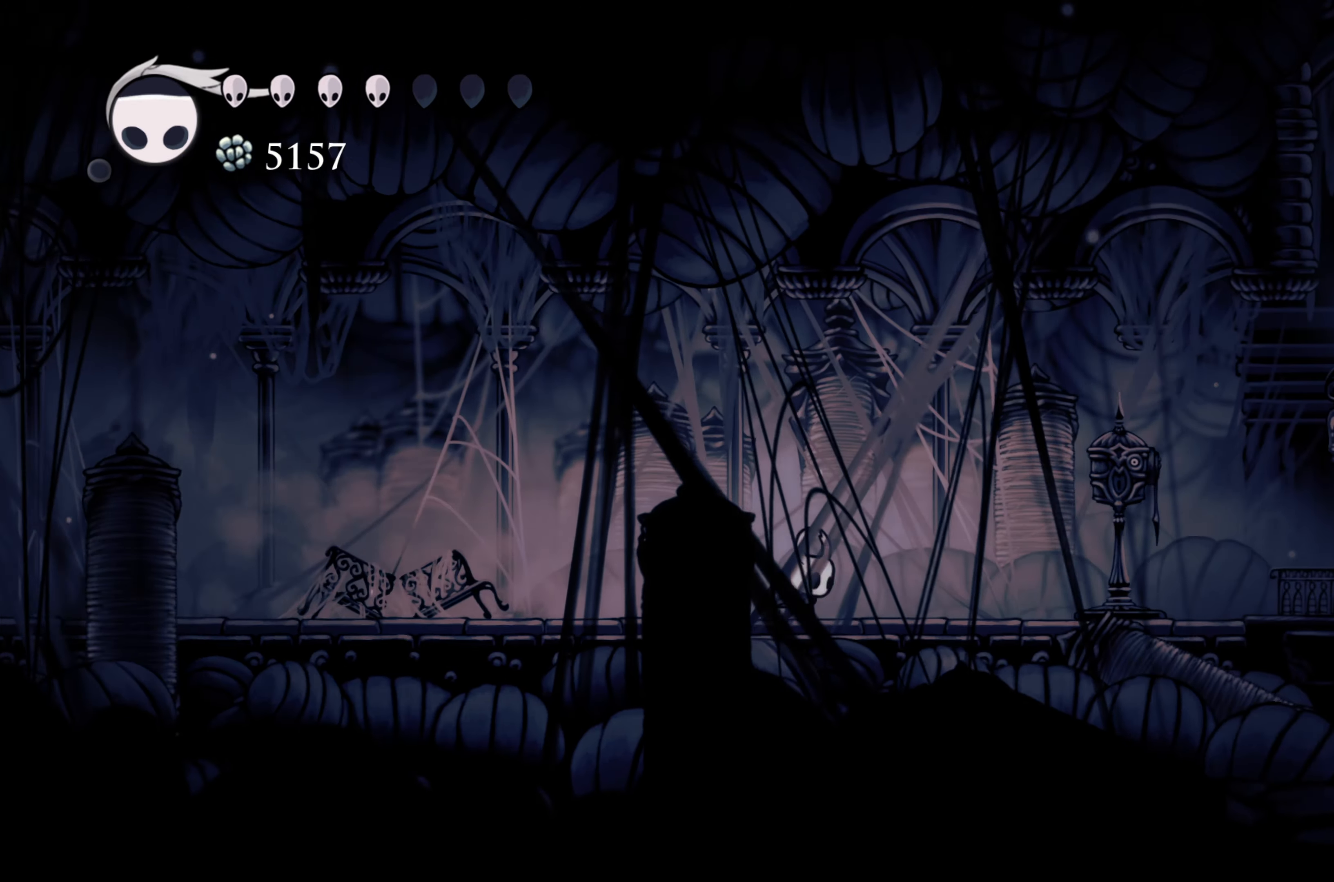
{"buttons": [], "left_stick": "right", "right_stick": "center", "events": []}
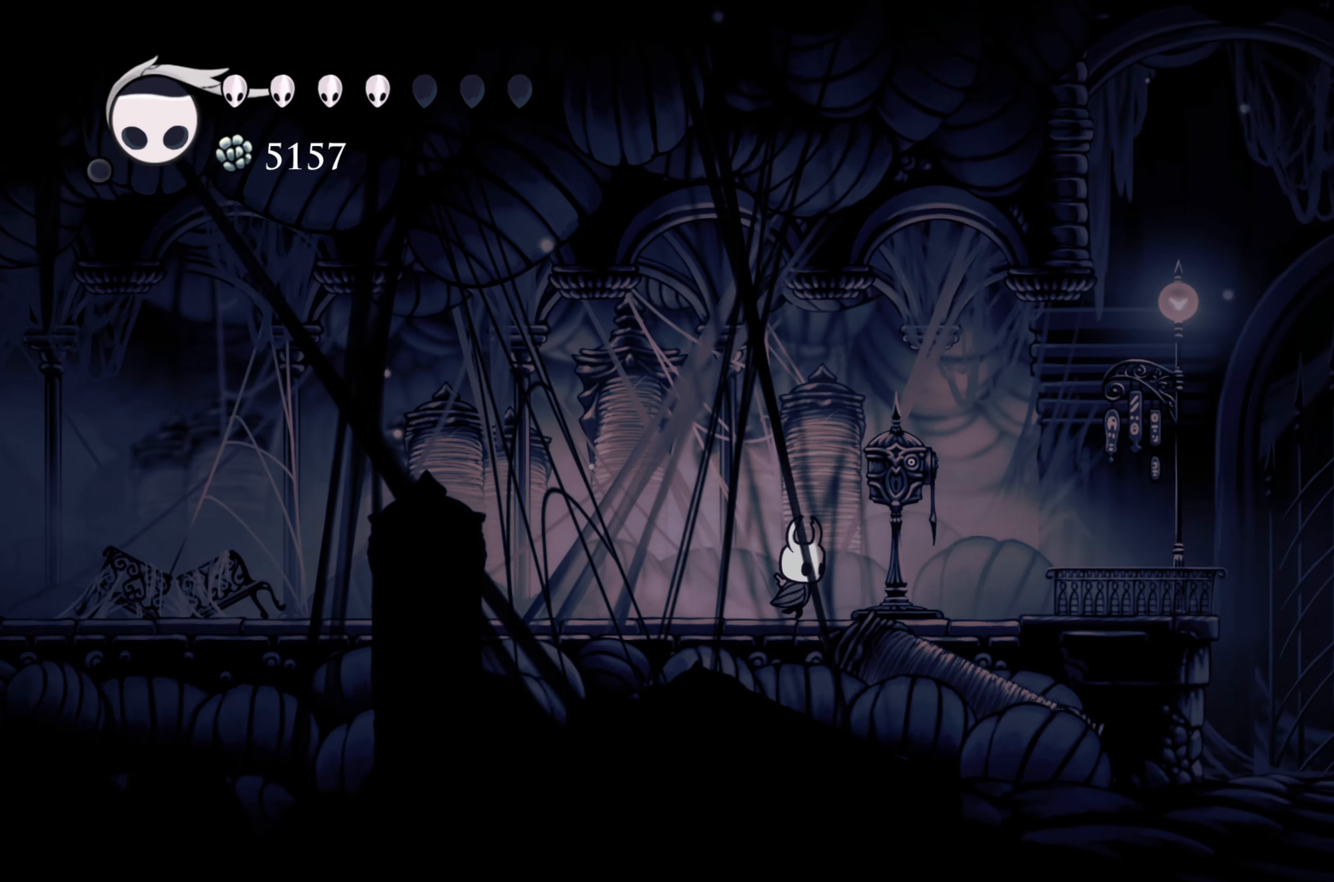
{"buttons": [], "left_stick": "center", "right_stick": "center", "events": [[117, "left_stick", "center"], [300, "left_stick", "up"], [367, "left_stick", "center"]]}
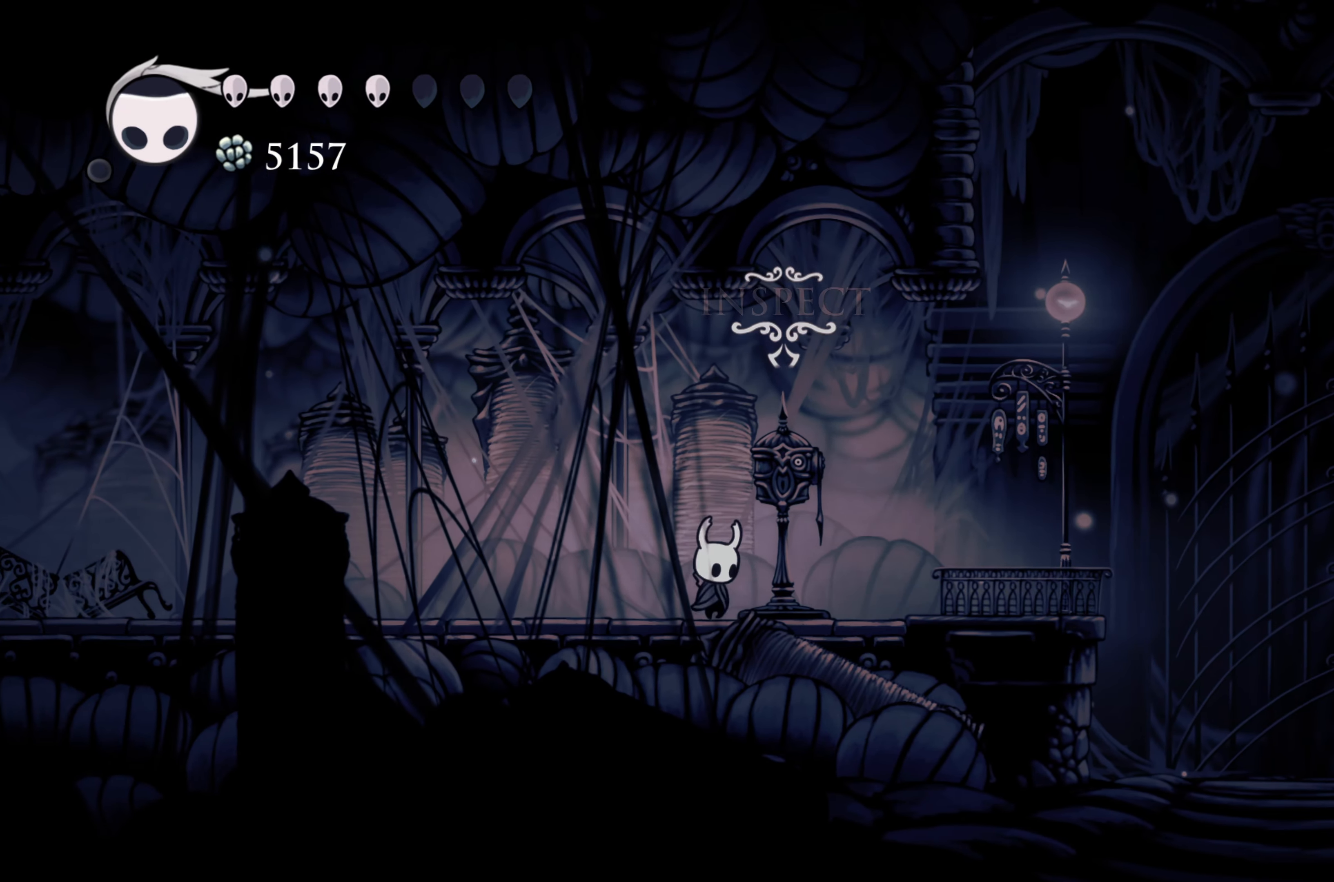
{"buttons": [], "left_stick": "center", "right_stick": "center", "events": []}
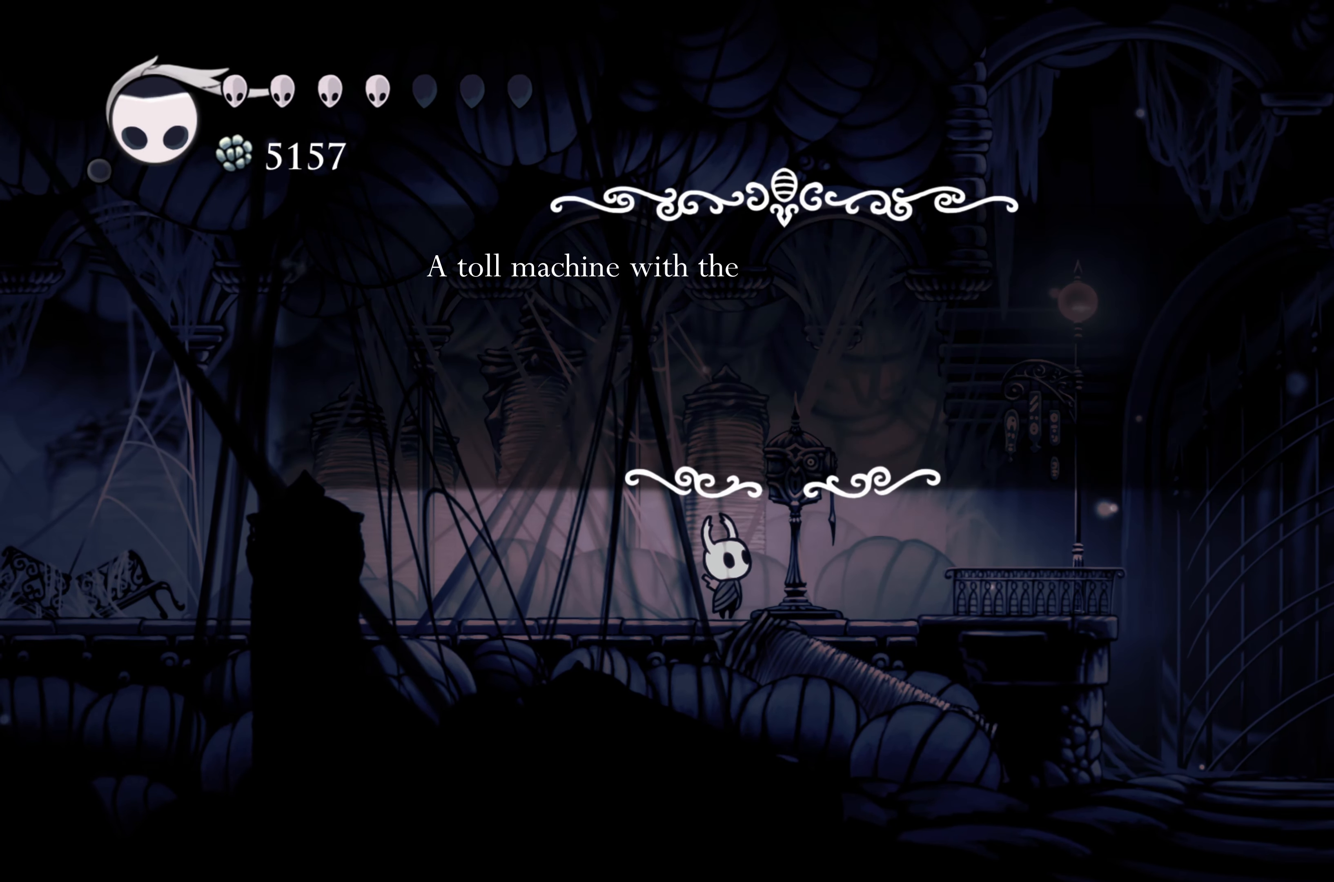
{"buttons": [], "left_stick": "center", "right_stick": "center", "events": []}
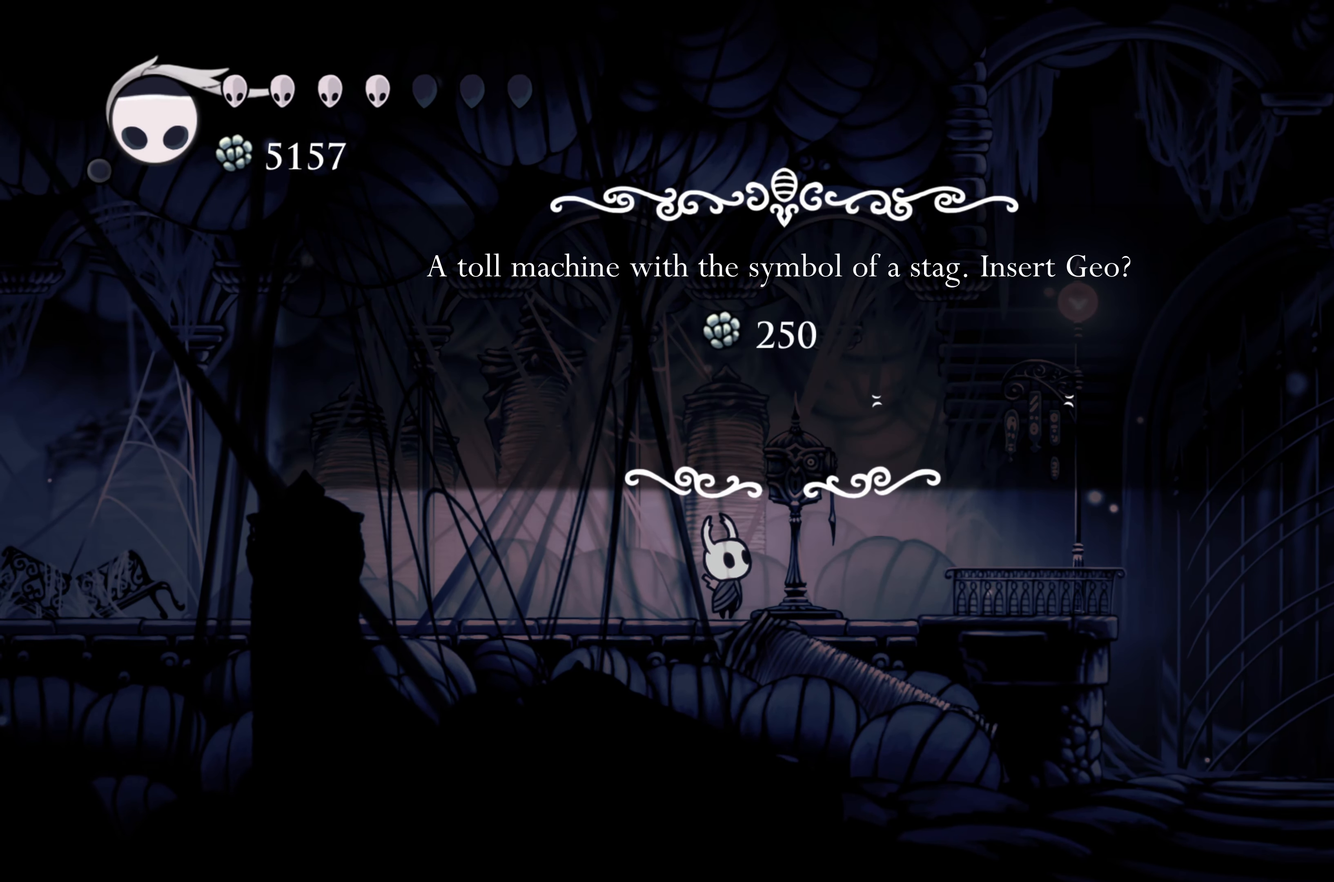
{"buttons": [], "left_stick": "center", "right_stick": "center", "events": []}
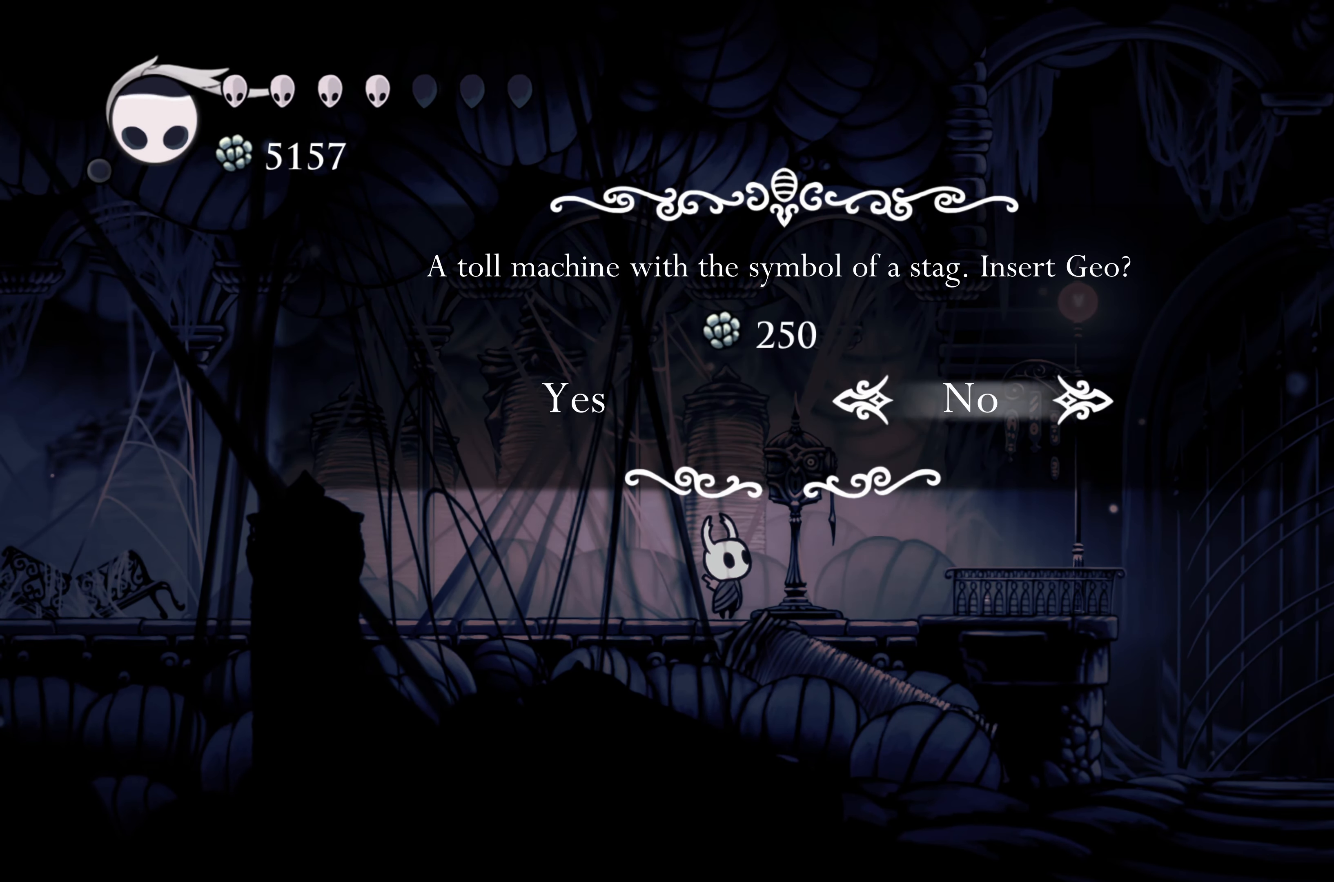
{"buttons": [], "left_stick": "center", "right_stick": "center", "events": [[33, "DPAD_LEFT", "down"], [100, "DPAD_LEFT", "up"], [350, "A", "down"], [450, "A", "up"]]}
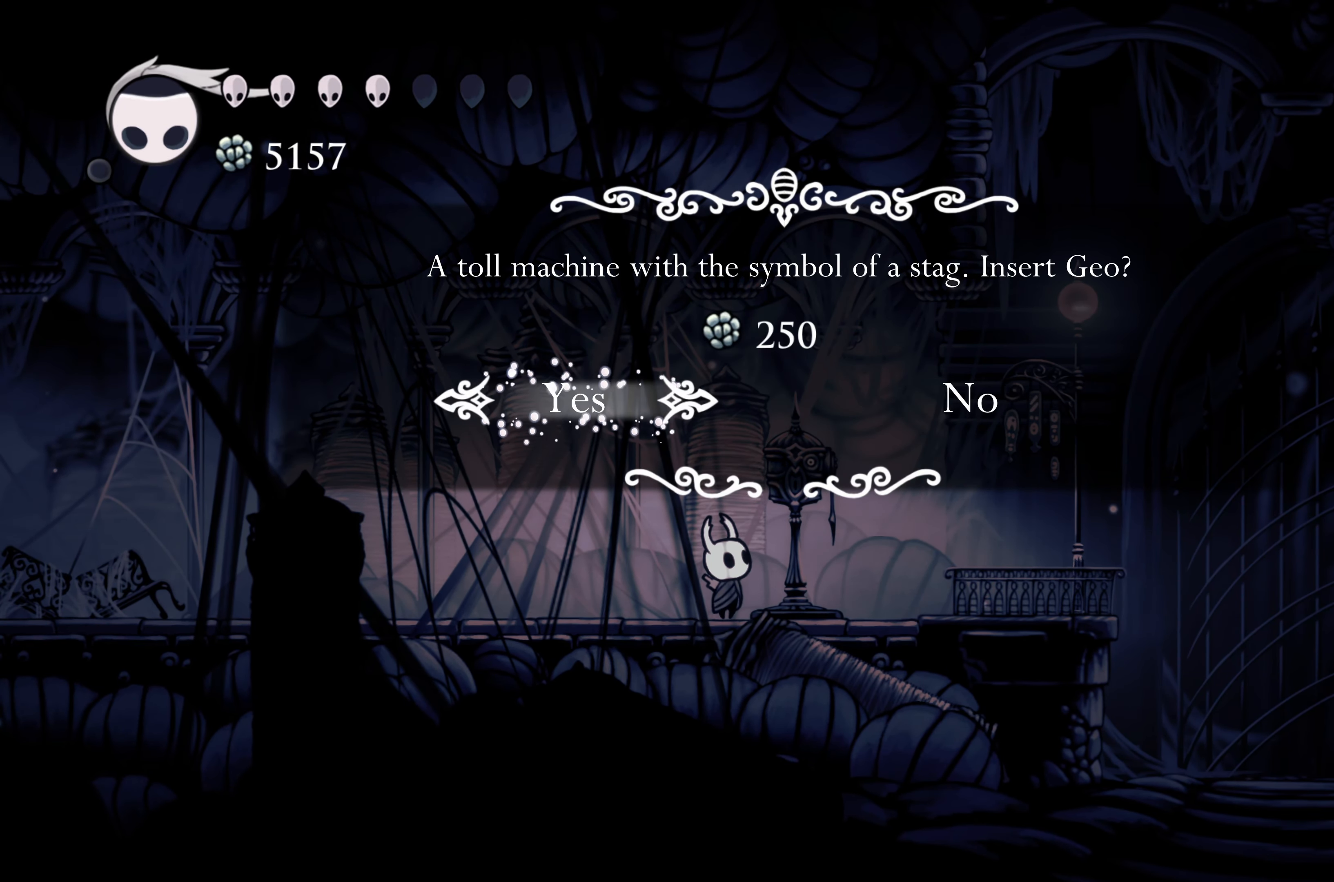
{"buttons": [], "left_stick": "center", "right_stick": "center", "events": []}
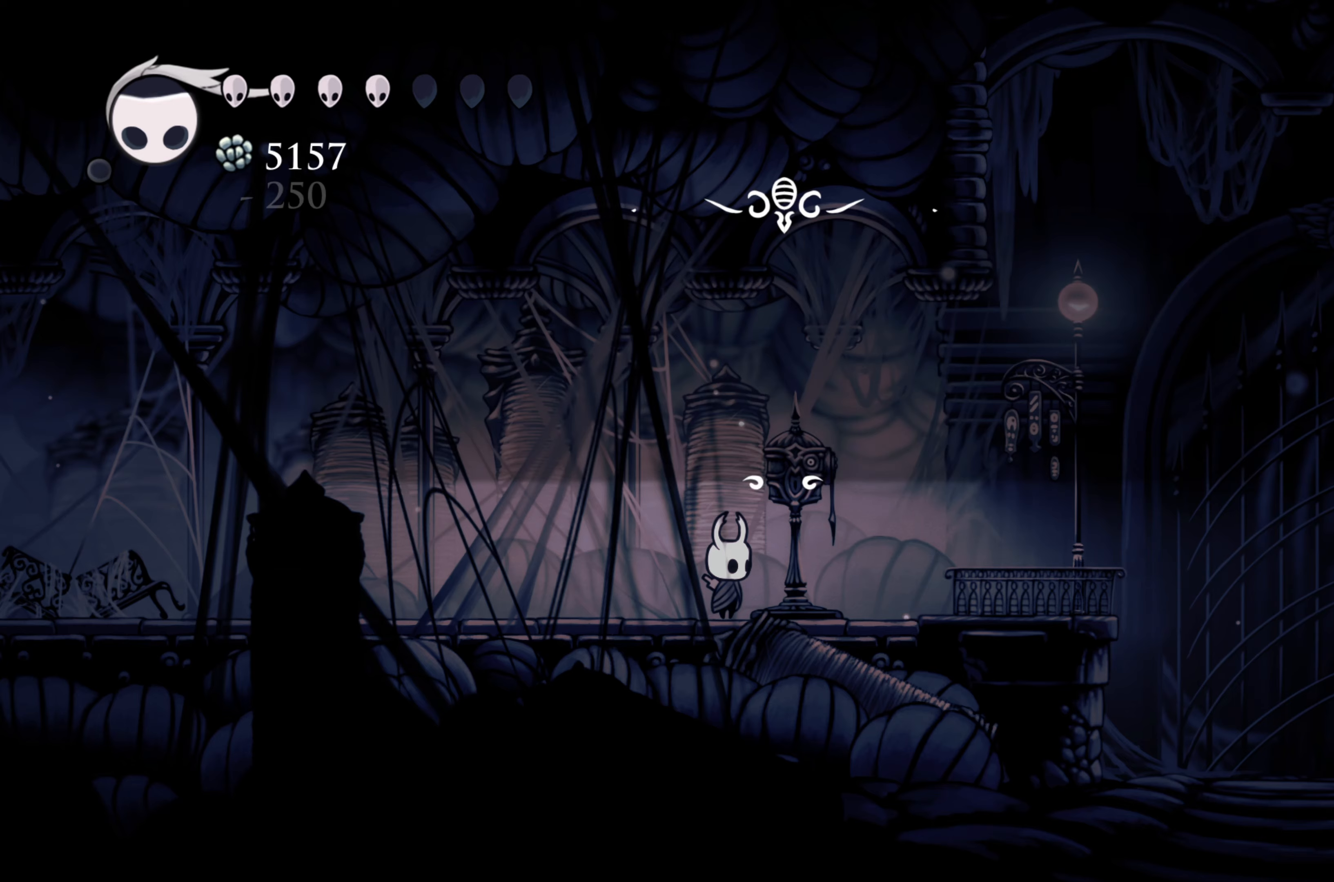
{"buttons": [], "left_stick": "center", "right_stick": "center", "events": []}
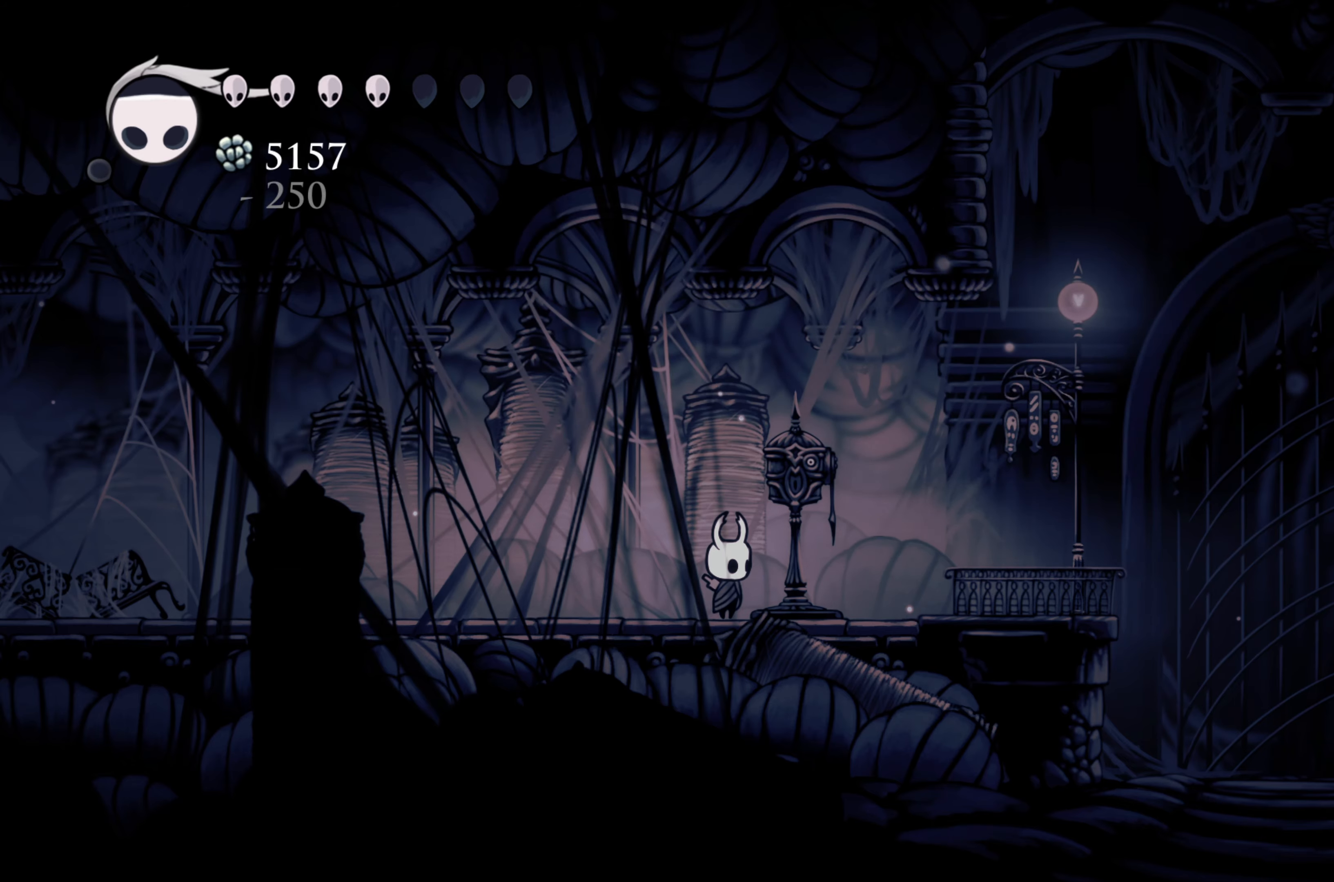
{"buttons": [], "left_stick": "center", "right_stick": "center", "events": []}
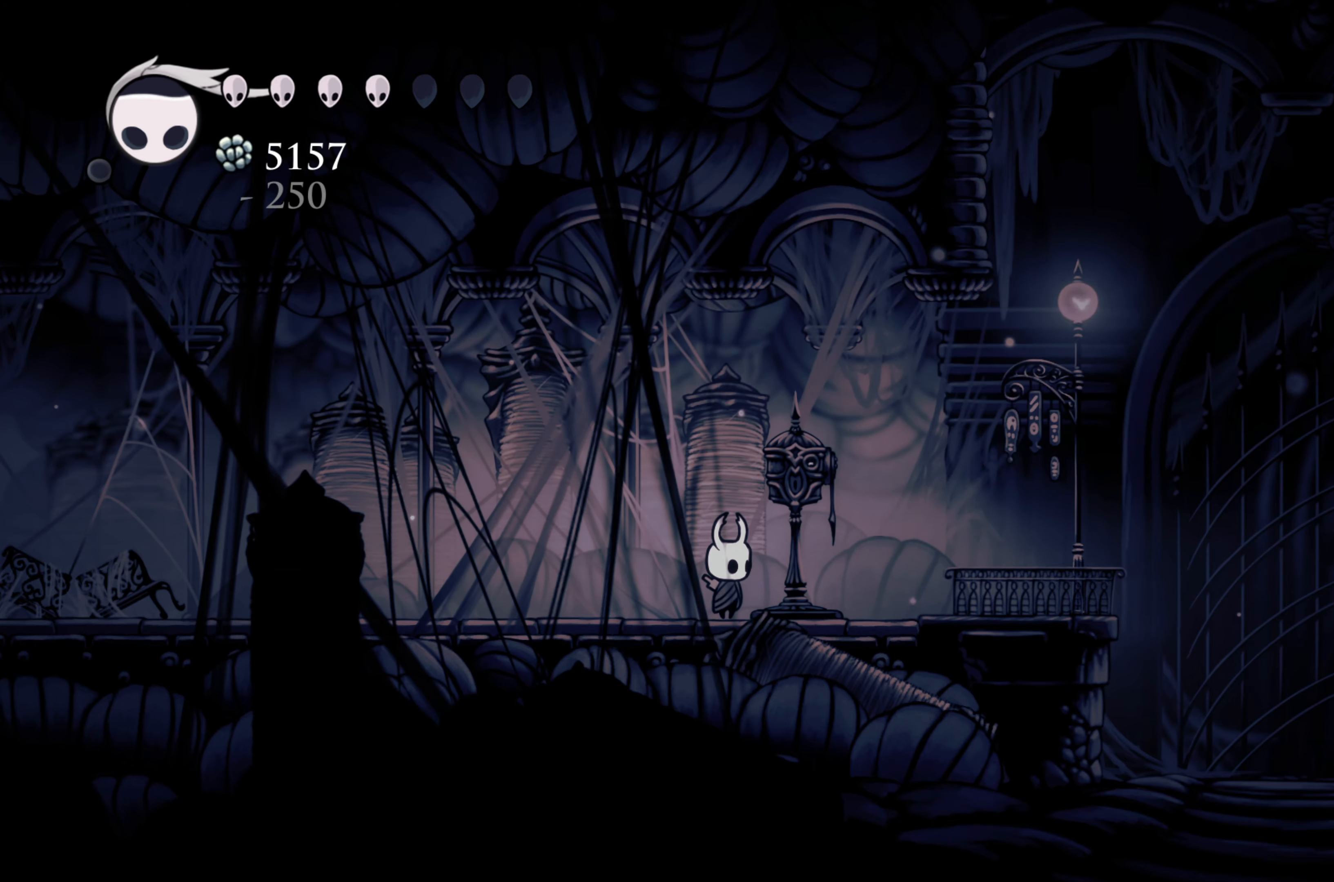
{"buttons": [], "left_stick": "center", "right_stick": "center", "events": []}
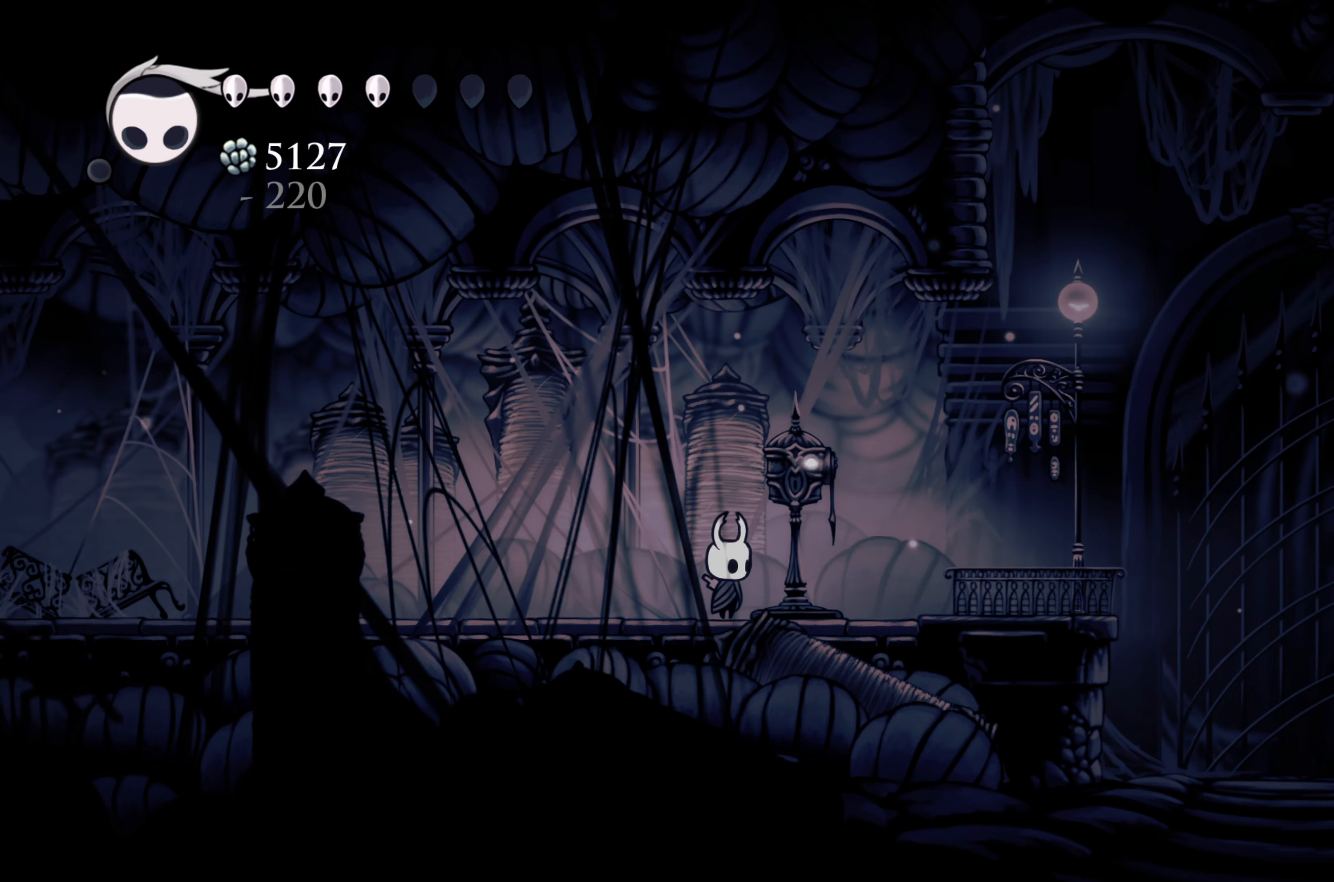
{"buttons": [], "left_stick": "center", "right_stick": "center", "events": []}
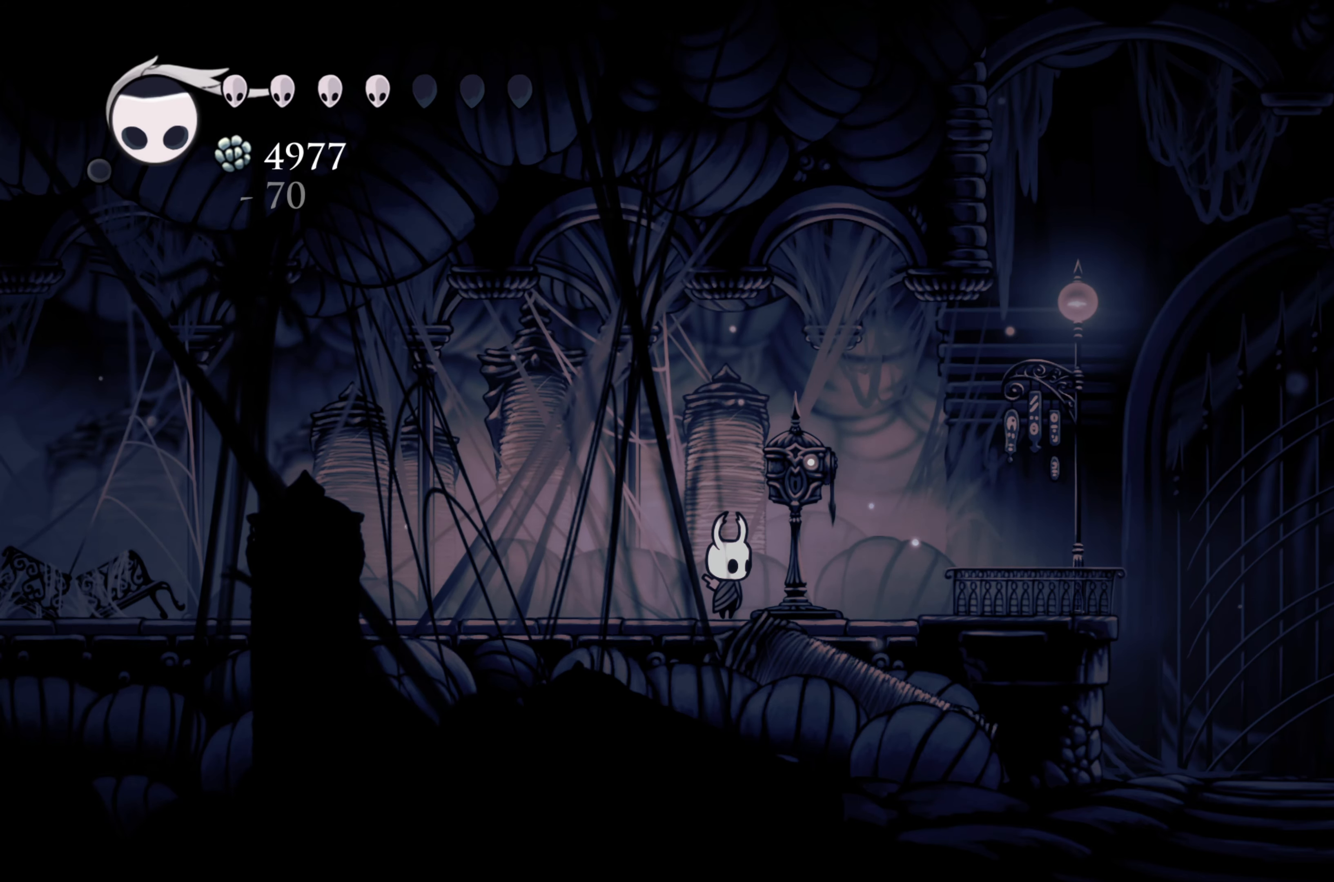
{"buttons": [], "left_stick": "center", "right_stick": "center", "events": []}